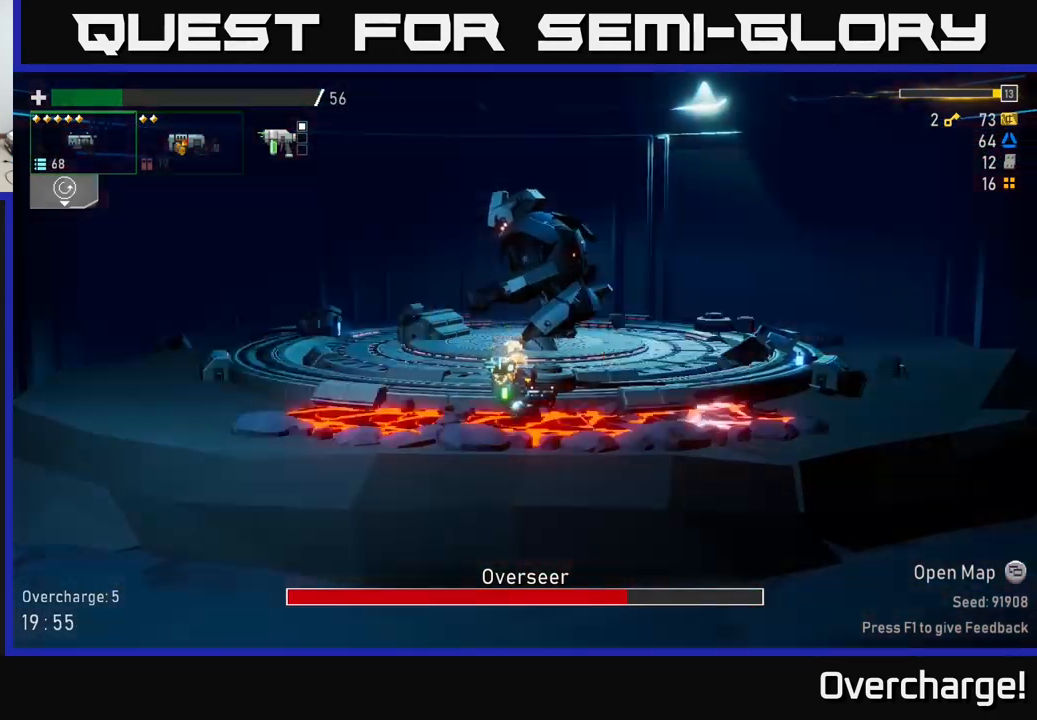
Gameplay with a controller (Xbox layout); each line is a JSON object with the inputs held at the frame after it (dt_ms = milliseconds from this image to that frame). "events" lists button and stick changes between this image and that frame as [ms after this image, input, new state], when the widget could be followed in between. Not read: right_stick.
{"dt_ms": 500, "buttons": ["A", "X"], "left_stick": "left", "events": [[17, "A", "down"], [250, "A", "up"], [300, "left_stick", "left"], [317, "A", "down"], [400, "X", "down"]]}
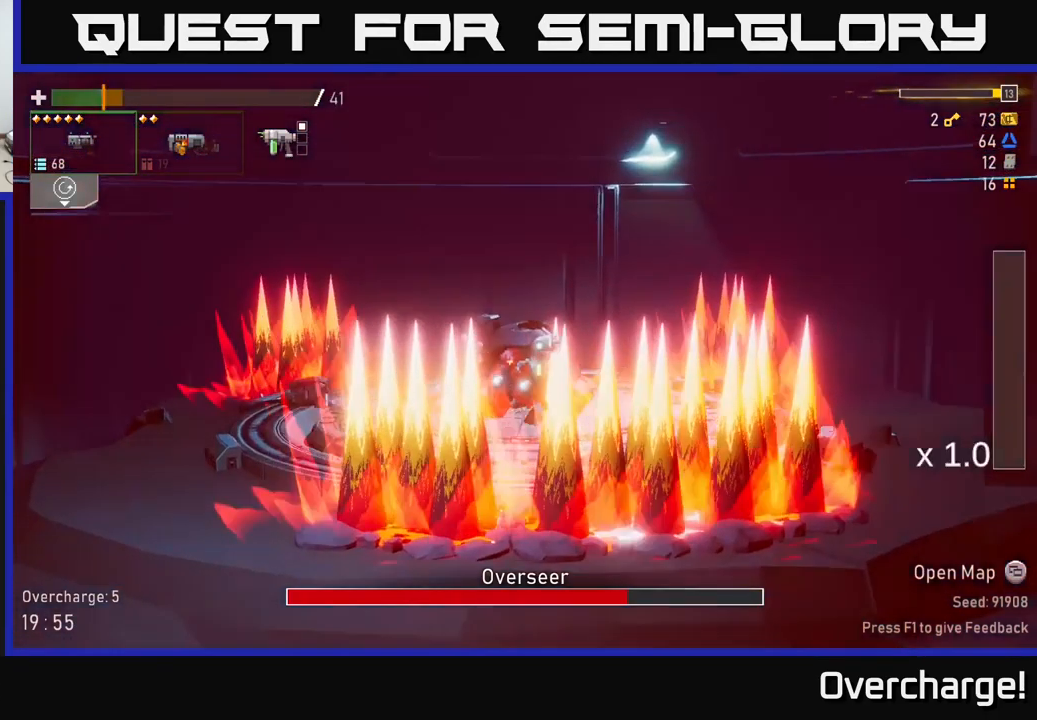
{"dt_ms": 500, "buttons": [], "left_stick": "center", "events": [[117, "X", "up"], [150, "A", "up"], [500, "left_stick", "center"]]}
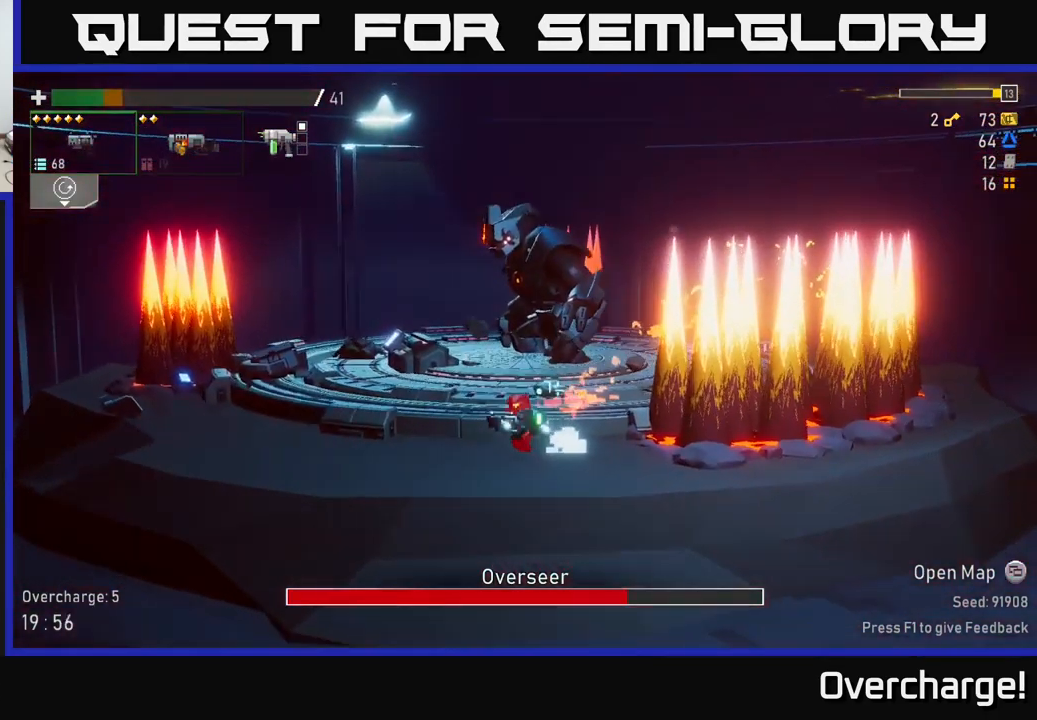
{"dt_ms": 500, "buttons": ["A"], "left_stick": "center", "events": [[84, "left_stick", "left"], [200, "left_stick", "center"], [384, "A", "down"]]}
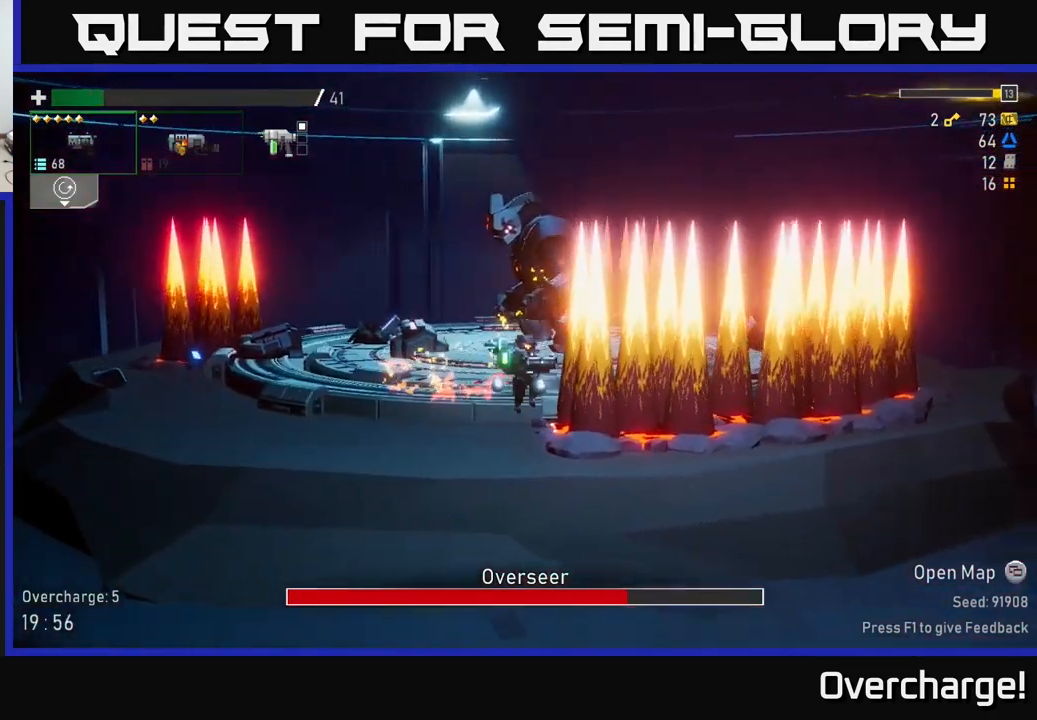
{"dt_ms": 500, "buttons": ["A"], "left_stick": "center", "events": [[84, "A", "up"], [117, "A", "down"]]}
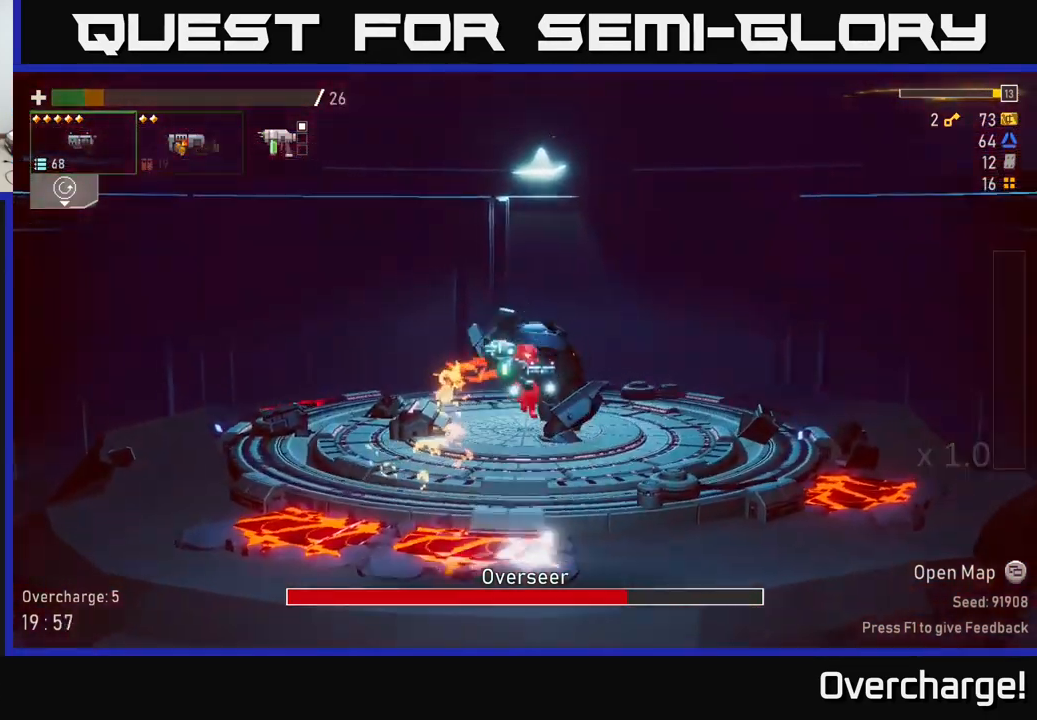
{"dt_ms": 500, "buttons": [], "left_stick": "center", "events": [[17, "X", "down"], [217, "A", "up"], [267, "X", "up"], [300, "left_stick", "left"], [450, "left_stick", "center"]]}
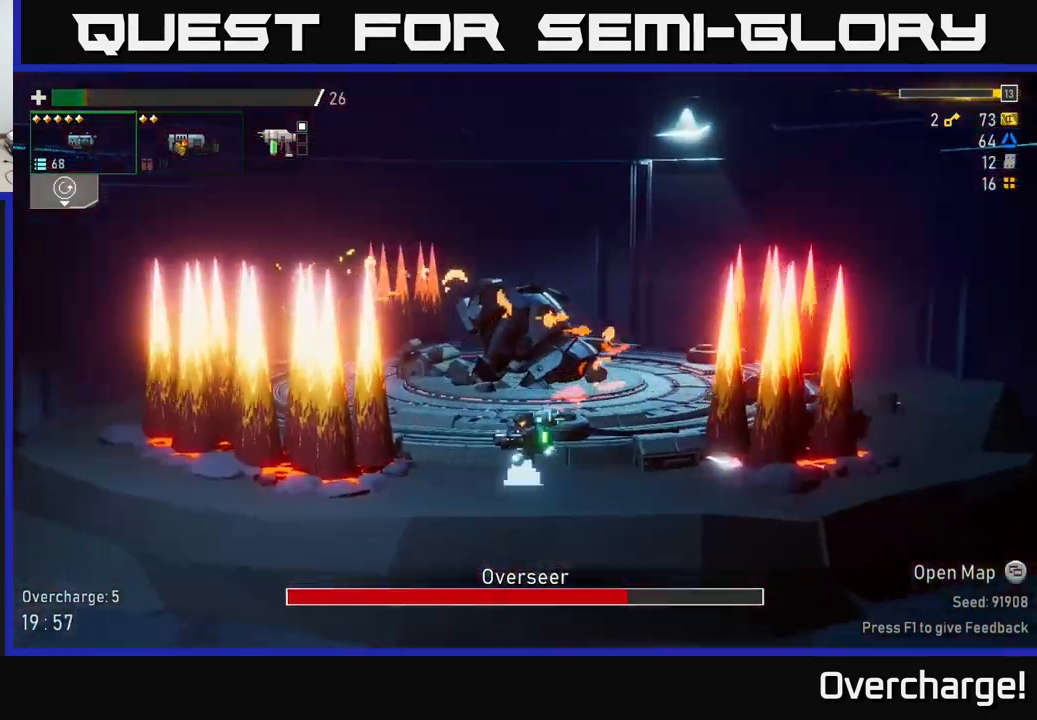
{"dt_ms": 500, "buttons": [], "left_stick": "center", "events": []}
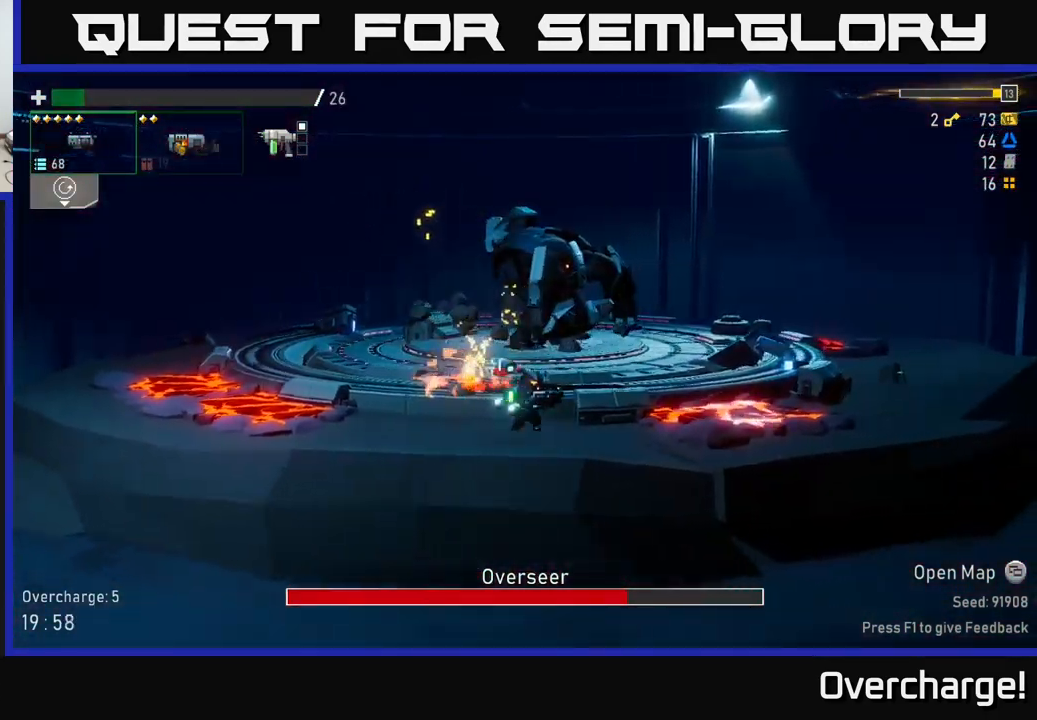
{"dt_ms": 501, "buttons": [], "left_stick": "left", "events": [[184, "left_stick", "left"]]}
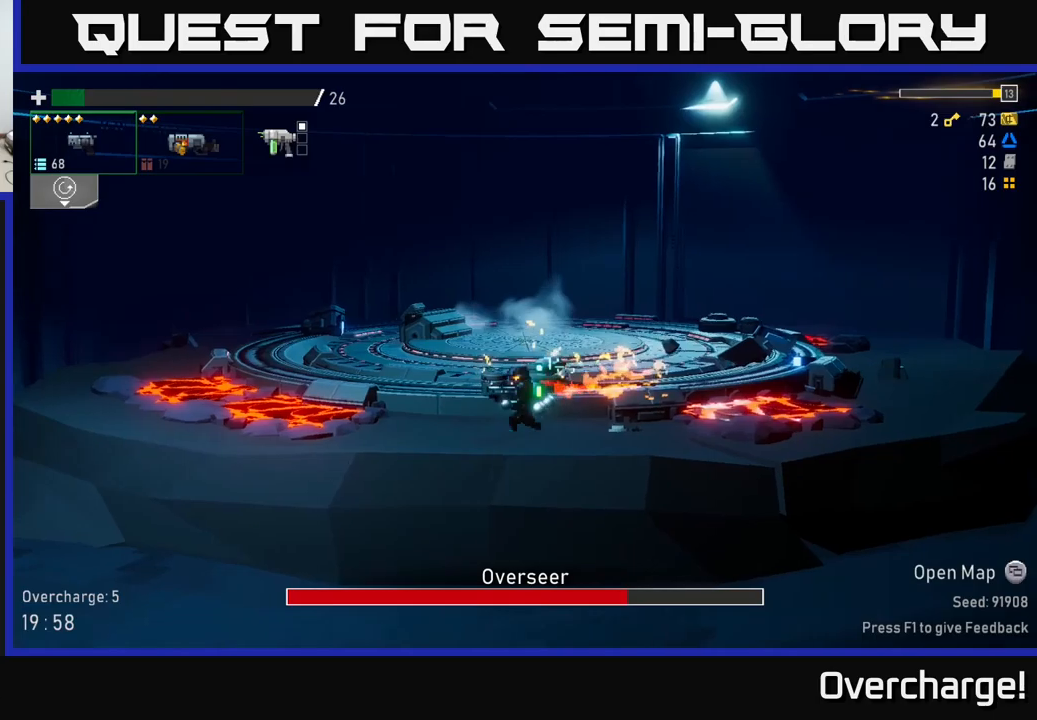
{"dt_ms": 500, "buttons": ["A", "X"], "left_stick": "left", "events": [[33, "left_stick", "center"], [183, "left_stick", "left"], [350, "A", "down"], [416, "X", "down"]]}
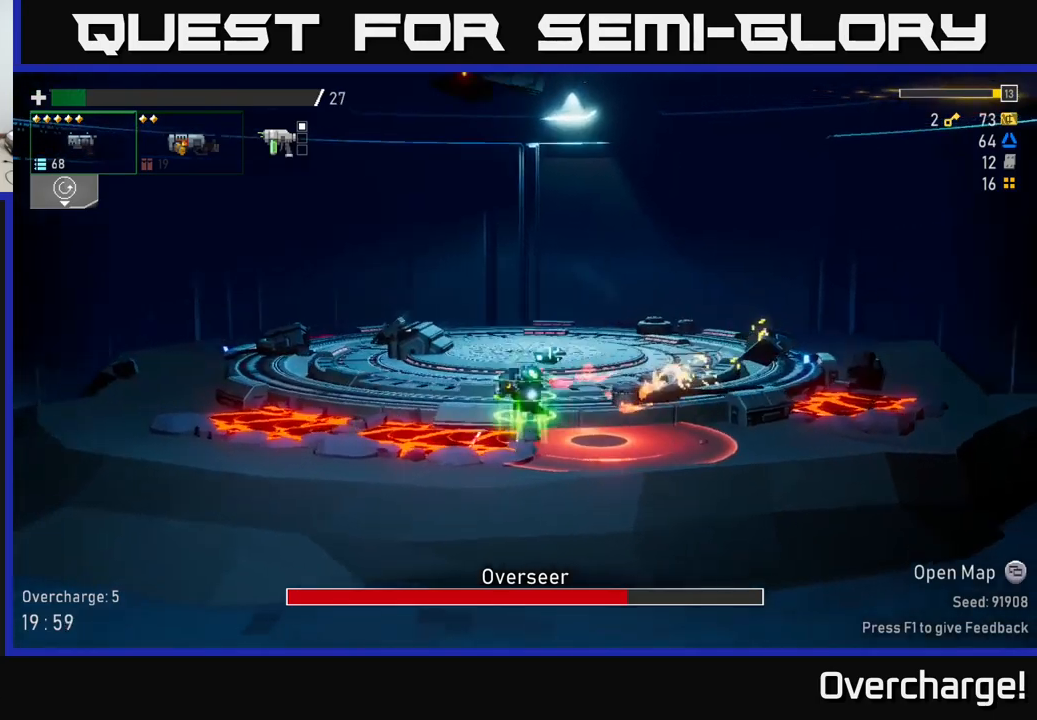
{"dt_ms": 500, "buttons": ["A"], "left_stick": "left", "events": [[266, "X", "up"], [283, "A", "up"], [350, "A", "down"]]}
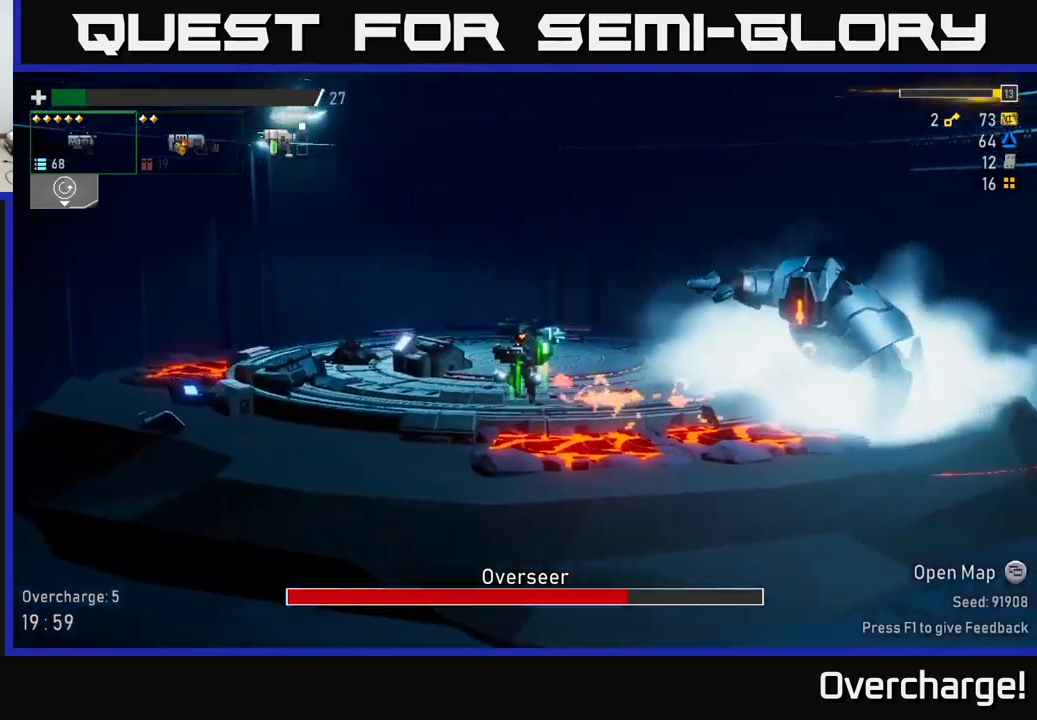
{"dt_ms": 500, "buttons": [], "left_stick": "center", "events": [[16, "A", "up"], [66, "left_stick", "center"], [116, "R2", "down"], [283, "R2", "up"], [366, "R2", "down"], [483, "R2", "up"]]}
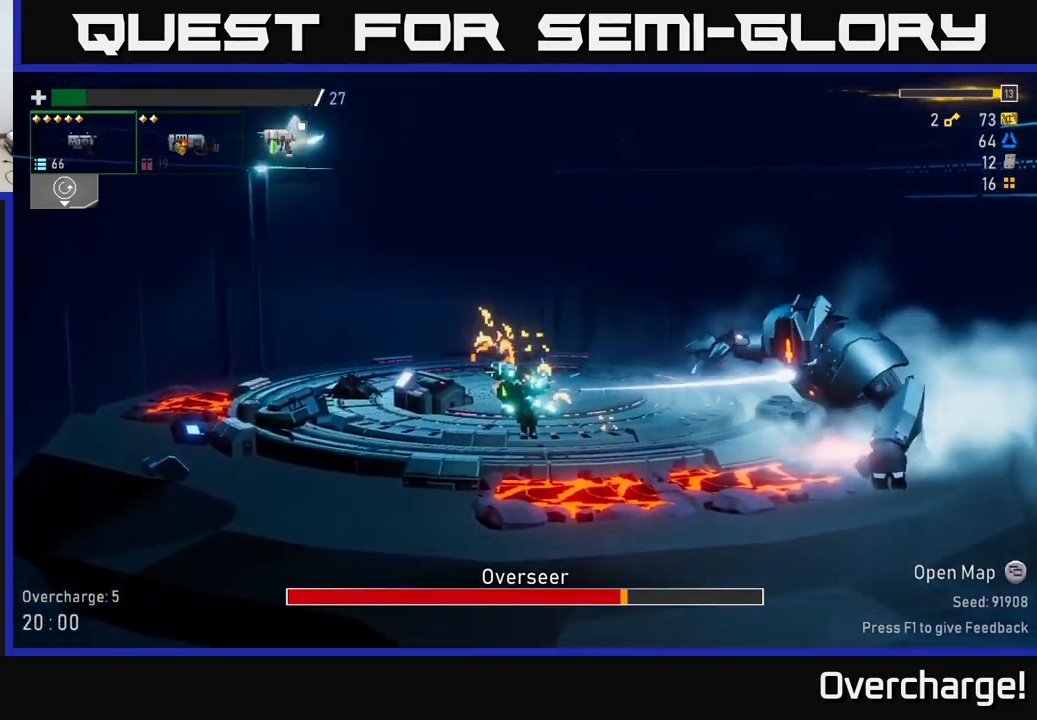
{"dt_ms": 1000, "buttons": ["R2"], "left_stick": "left"}
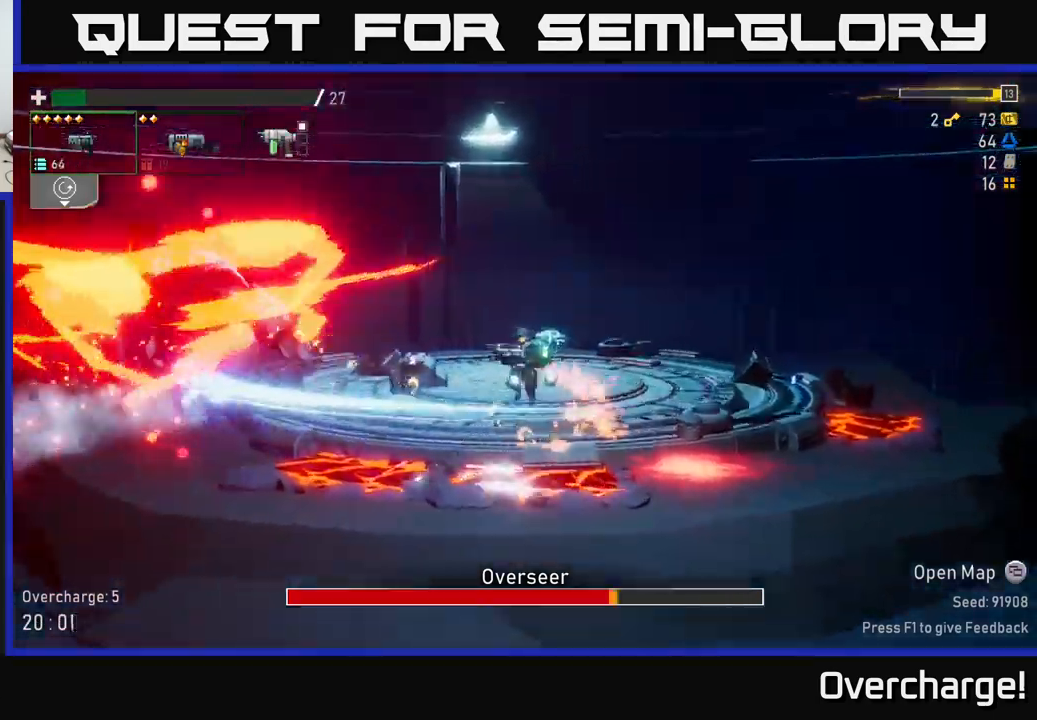
{"dt_ms": 500, "buttons": ["R2"], "left_stick": "left", "events": [[116, "R2", "up"], [200, "R2", "down"], [350, "R2", "up"], [400, "R2", "down"]]}
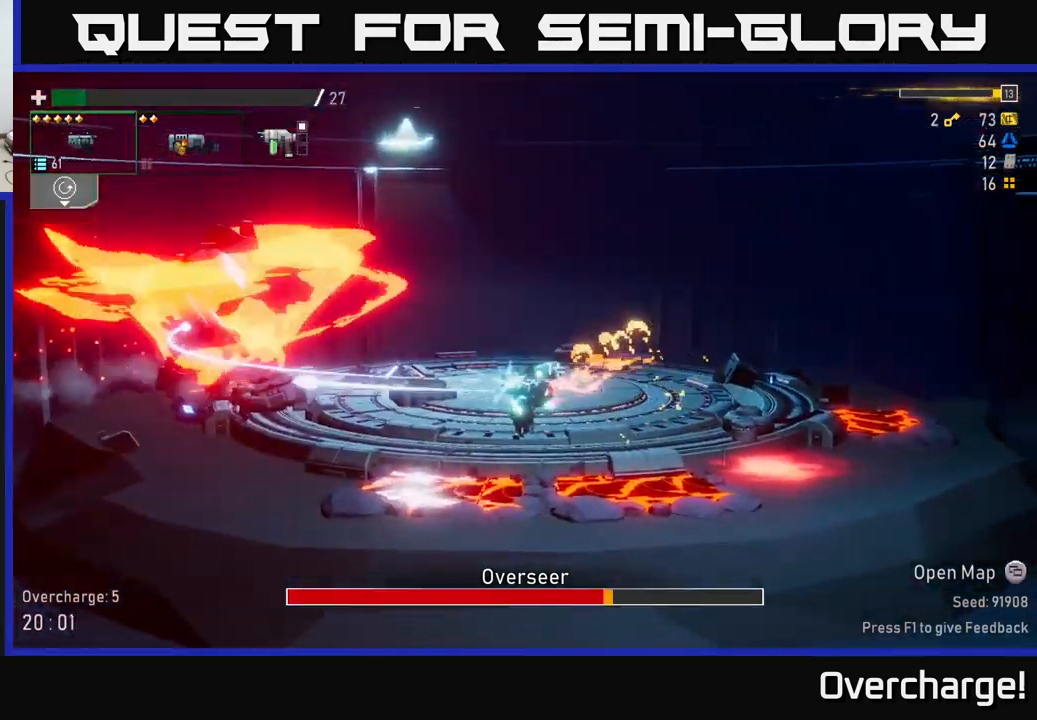
{"dt_ms": 500, "buttons": ["A"], "left_stick": "left", "events": [[33, "R2", "up"], [116, "R2", "down"], [266, "R2", "up"], [333, "R2", "down"], [416, "A", "down"], [466, "R2", "up"]]}
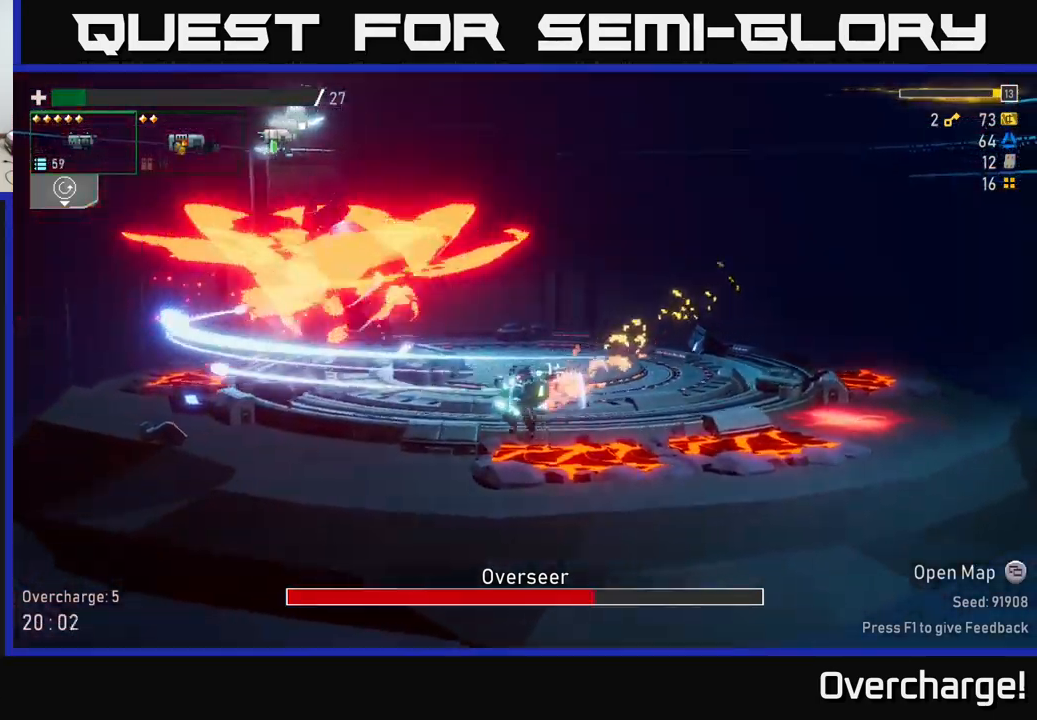
{"dt_ms": 500, "buttons": [], "left_stick": "left", "events": [[66, "R2", "down"], [116, "X", "down"], [133, "A", "up"], [183, "X", "up"], [200, "R2", "up"], [316, "R2", "down"], [450, "R2", "up"]]}
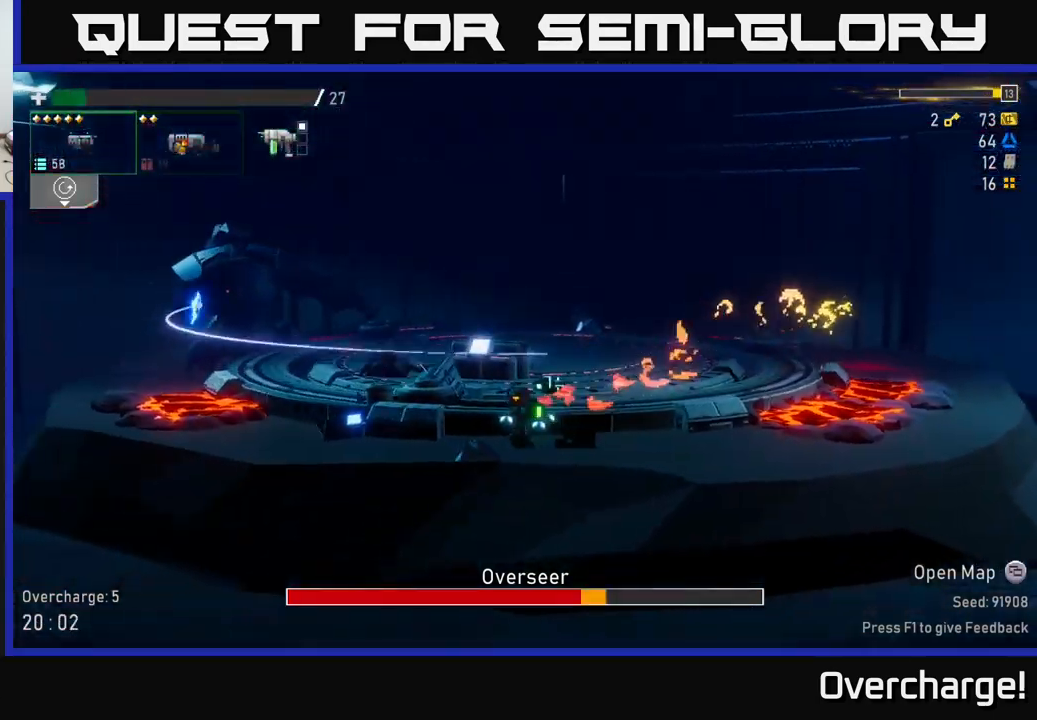
{"dt_ms": 500, "buttons": ["R2"], "left_stick": "left", "events": [[33, "R2", "down"], [150, "R2", "up"], [250, "R2", "down"], [400, "R2", "up"], [483, "R2", "down"]]}
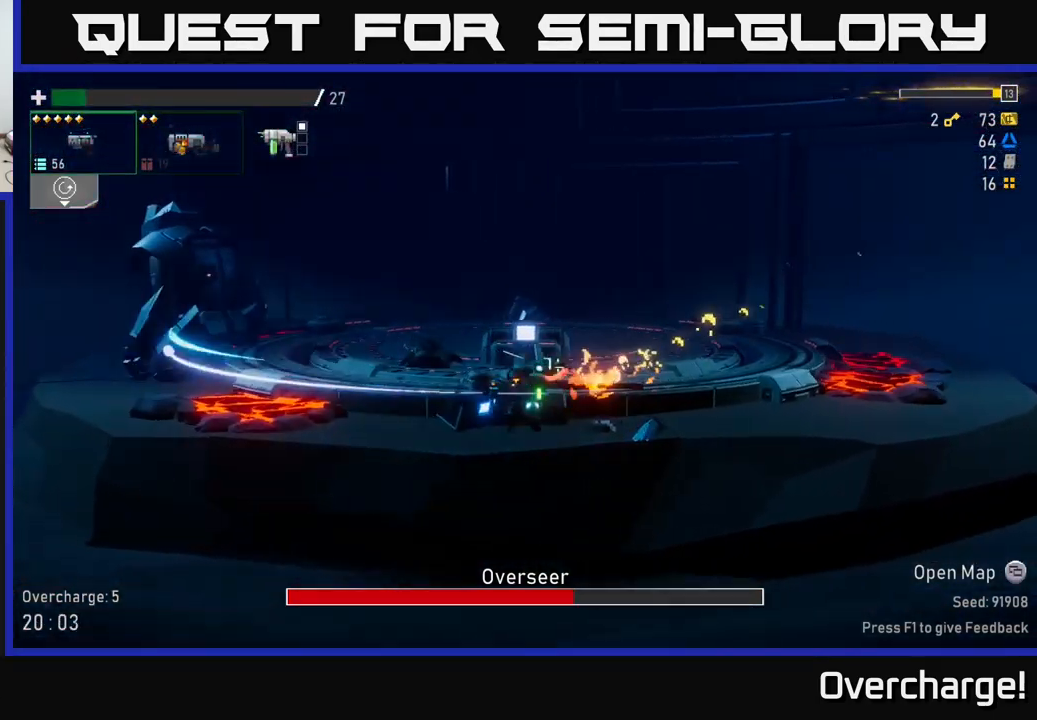
{"dt_ms": 500, "buttons": ["R2"], "left_stick": "center", "events": [[100, "R2", "up"], [200, "R2", "down"], [333, "R2", "up"], [383, "left_stick", "center"], [416, "R2", "down"]]}
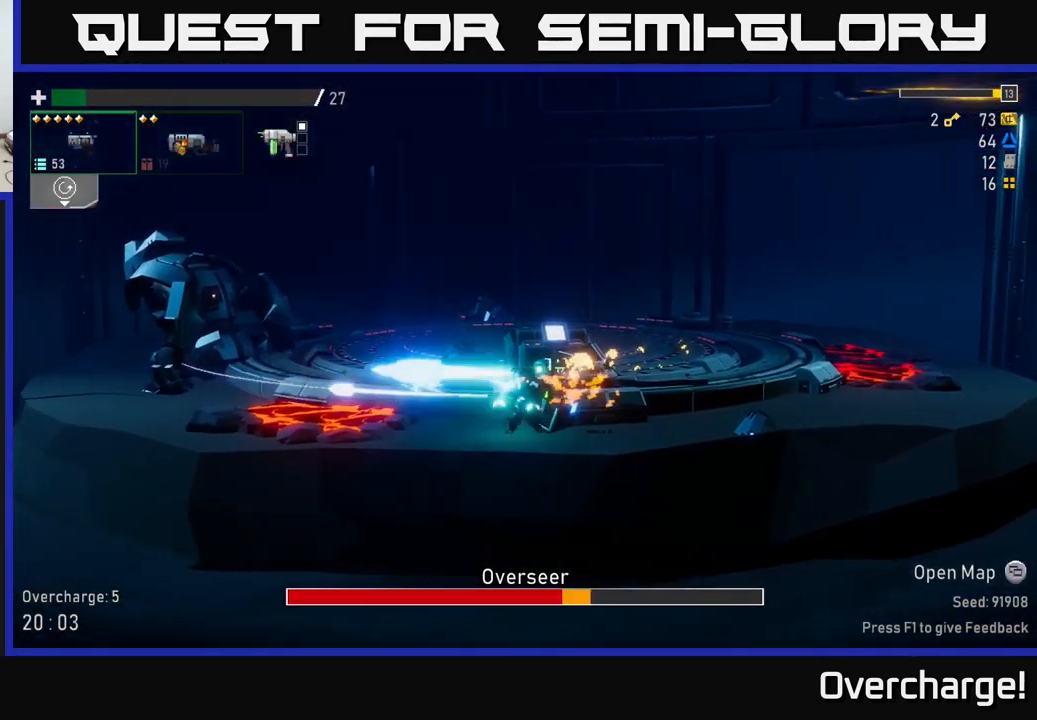
{"dt_ms": 500, "buttons": ["A"], "left_stick": "left", "events": [[67, "R2", "up"], [150, "left_stick", "left"], [167, "R2", "down"], [283, "R2", "up"], [367, "A", "down"]]}
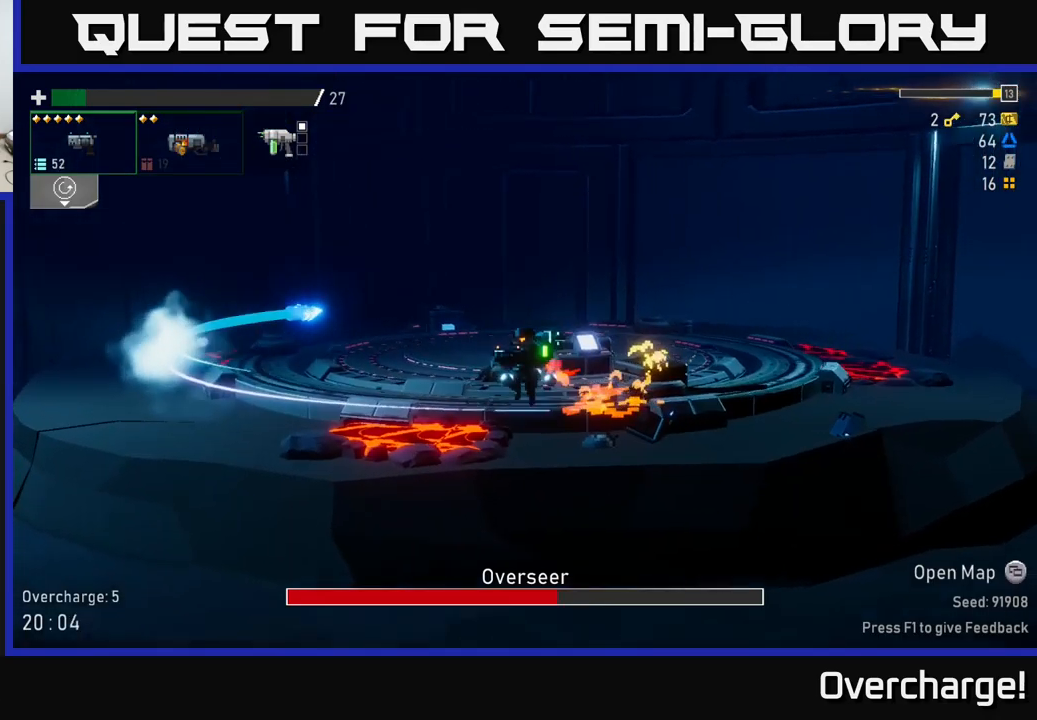
{"dt_ms": 500, "buttons": [], "left_stick": "left", "events": [[100, "A", "up"], [150, "A", "down"], [183, "X", "down"], [383, "X", "up"], [450, "A", "up"]]}
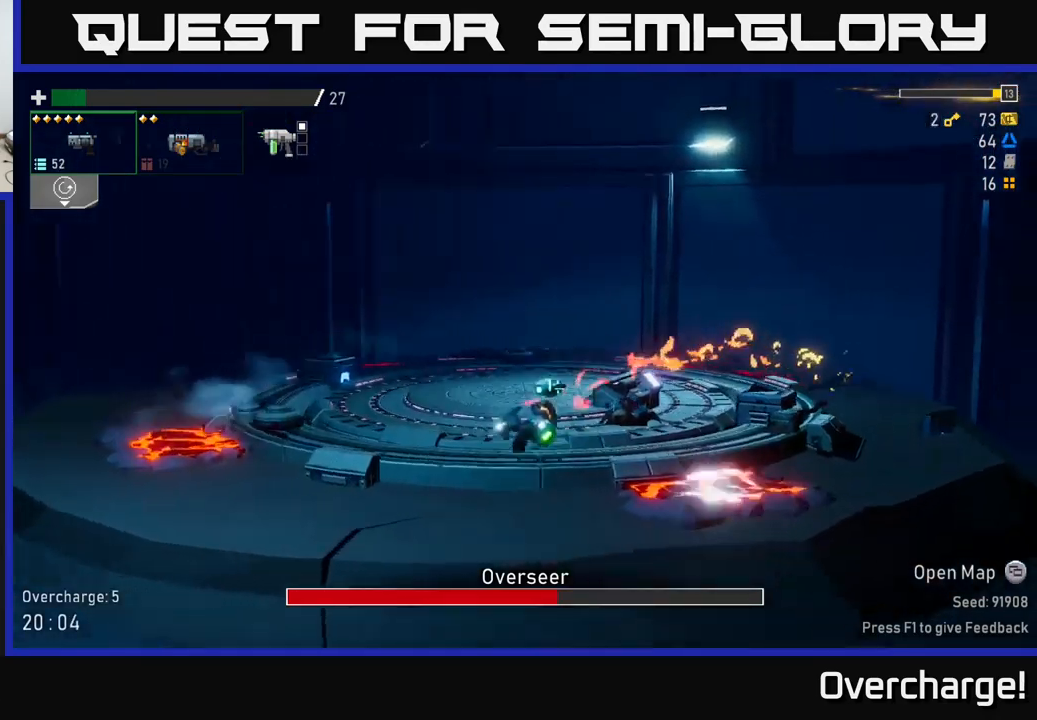
{"dt_ms": 500, "buttons": ["X"], "left_stick": "left", "events": [[400, "X", "down"]]}
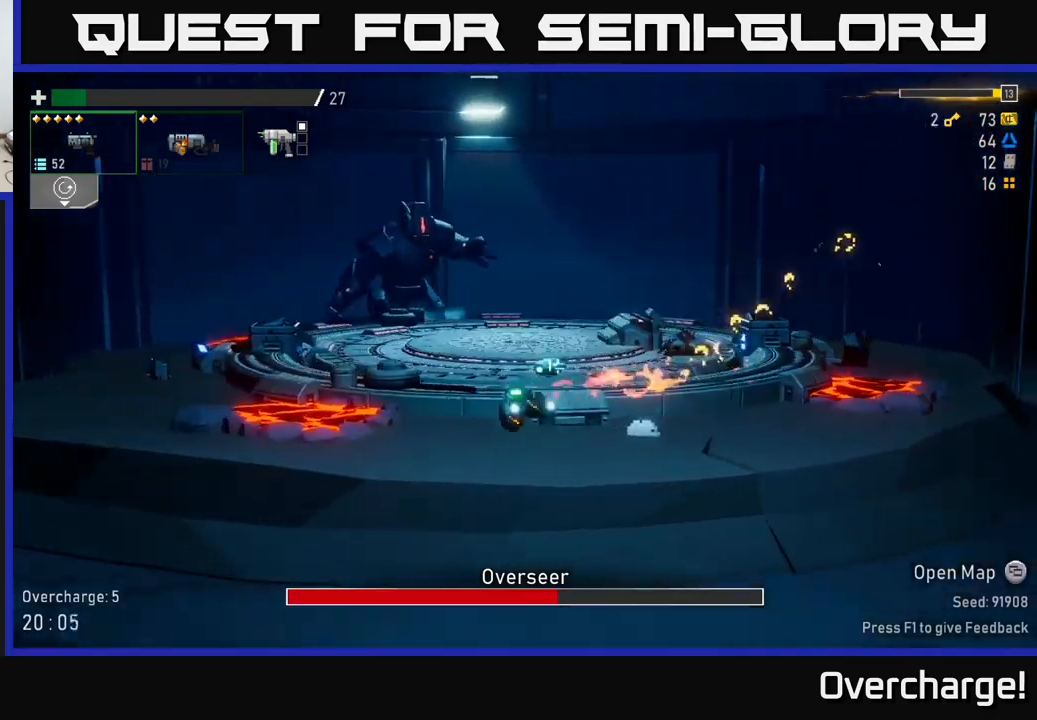
{"dt_ms": 500, "buttons": ["A"], "left_stick": "left", "events": [[33, "X", "up"], [150, "left_stick", "center"], [367, "left_stick", "left"], [383, "A", "down"]]}
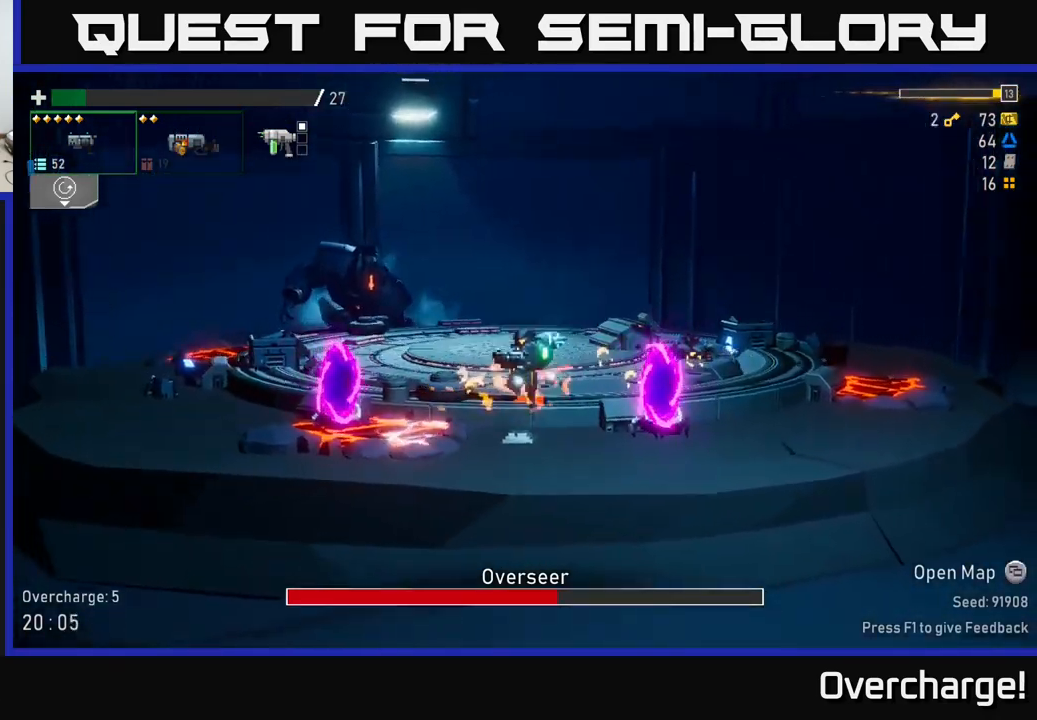
{"dt_ms": 500, "buttons": [], "left_stick": "left", "events": [[33, "R2", "down"], [100, "A", "up"], [200, "R2", "up"], [283, "R2", "down"], [333, "A", "down"], [433, "R2", "up"], [467, "A", "up"]]}
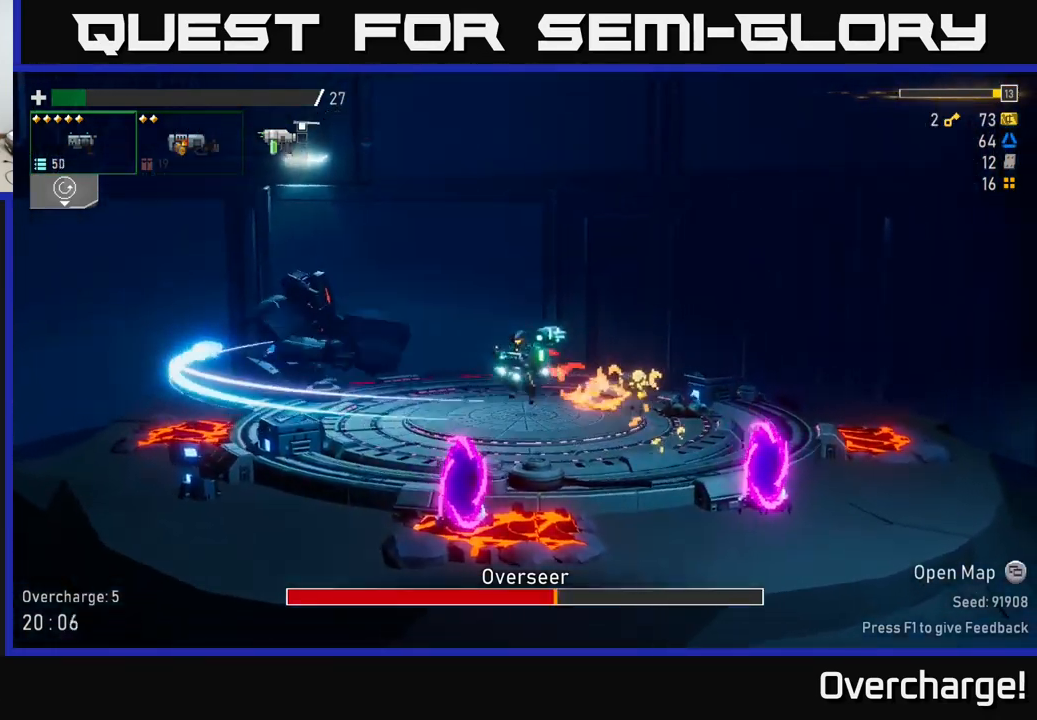
{"dt_ms": 500, "buttons": [], "left_stick": "left", "events": [[67, "X", "down"], [183, "X", "up"], [350, "R2", "down"], [500, "R2", "up"]]}